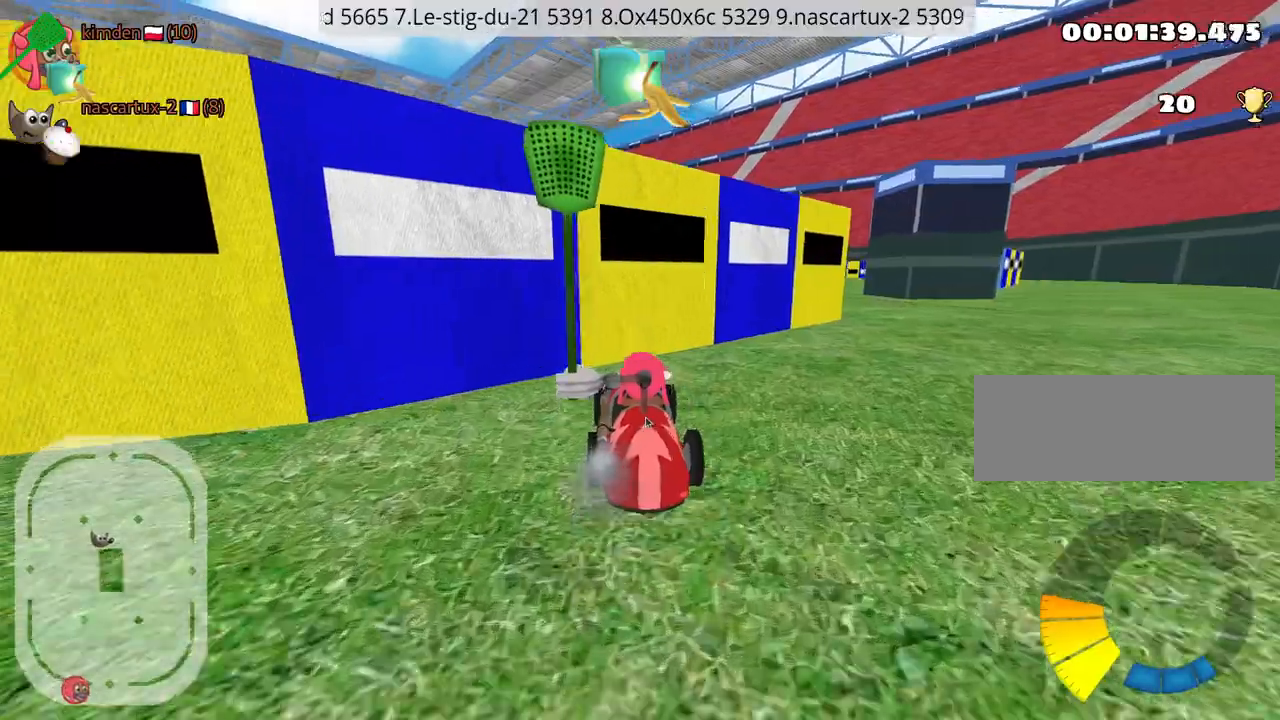
Gameplay with keyboard; each line is a JSON object with the keys held at the frame after it. "events" lists presses ("down") and releases ("up") of "down", "fire", "left", "look", "nitro", "rescue", "right", "skid" and "up" between this image and that frame as [ms after this image, input, new state], when the widget could be followed in between. No other keys are recorded. Mouse input is not recorded. Key names are as the overlay labels them; some are game actions (e.g. jump) rather than physical keys.
{"keys": ["down", "fire", "right"], "events": [[250, "fire", "down"], [267, "right", "down"]]}
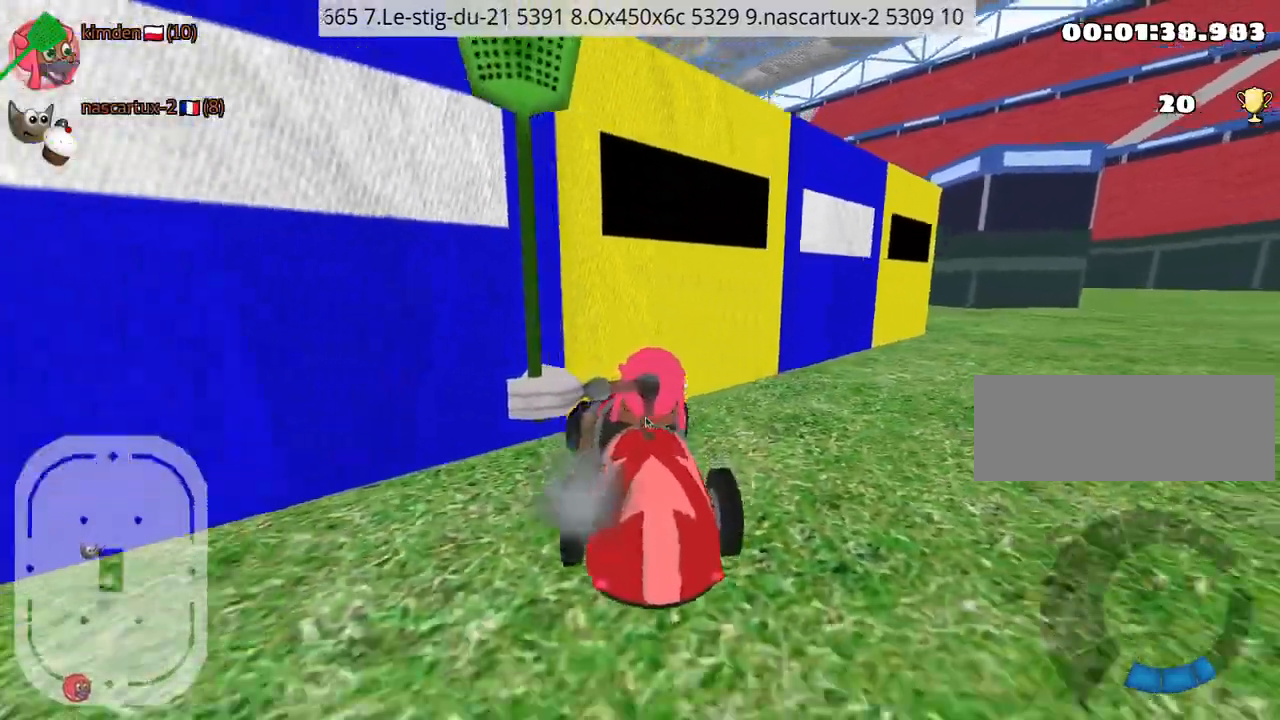
{"keys": [], "events": [[34, "fire", "up"], [267, "right", "up"], [400, "down", "up"]]}
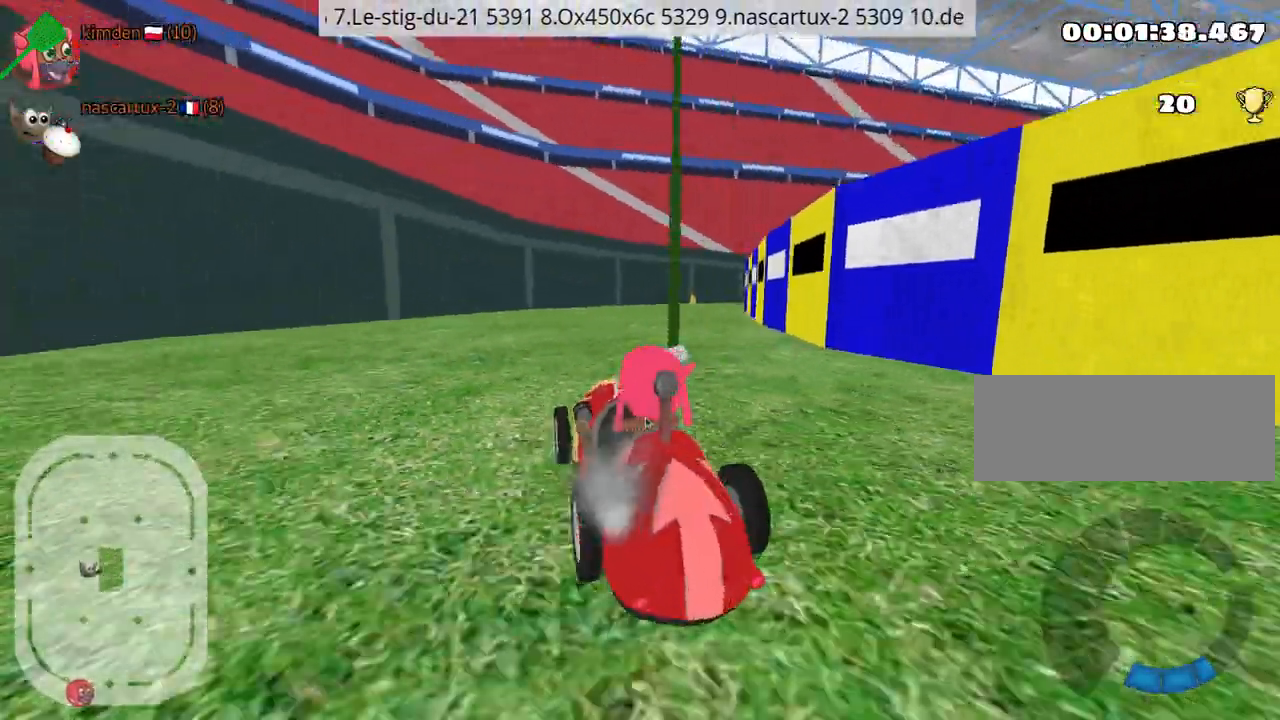
{"keys": ["up"], "events": [[450, "up", "down"]]}
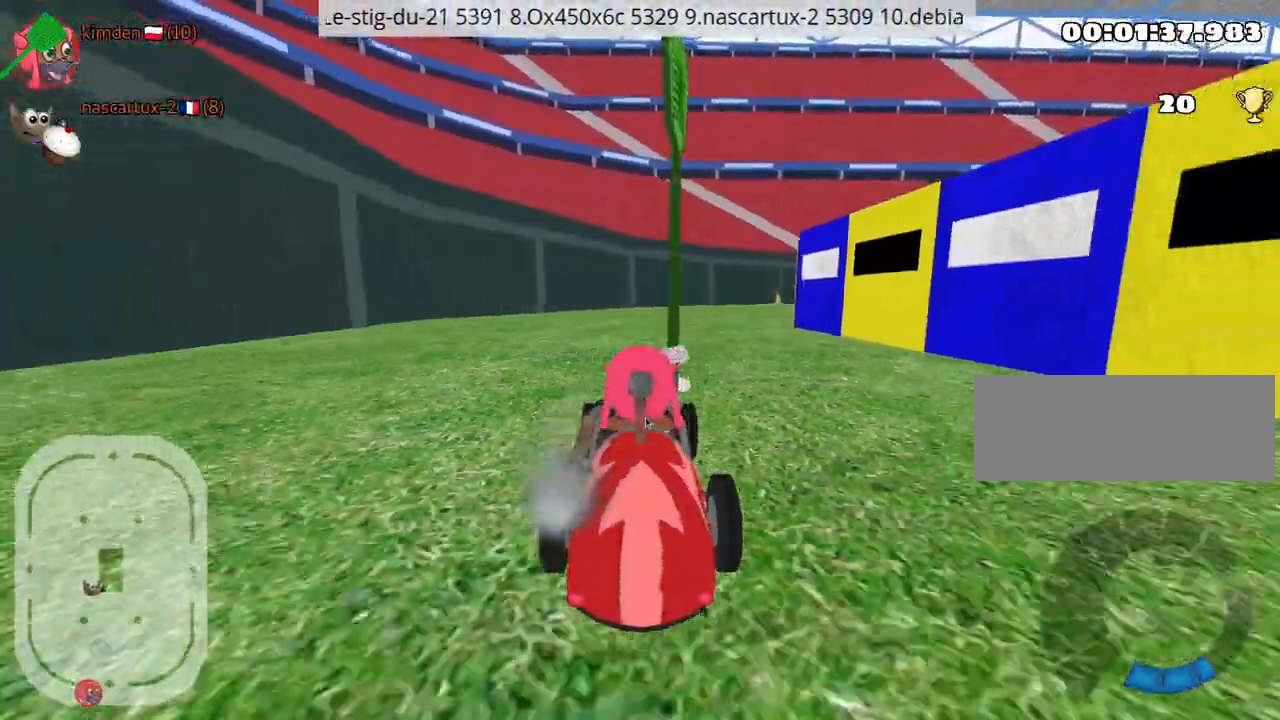
{"keys": ["right", "up"], "events": [[400, "right", "down"]]}
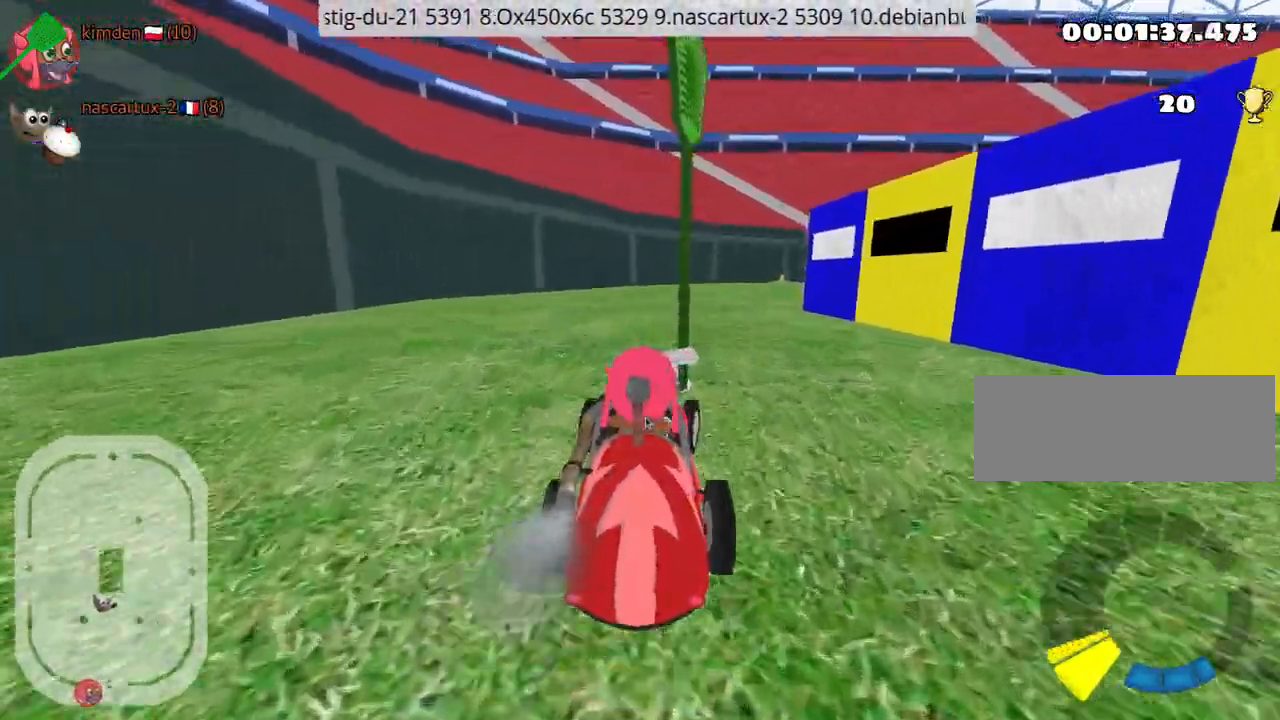
{"keys": ["up"], "events": [[67, "right", "up"]]}
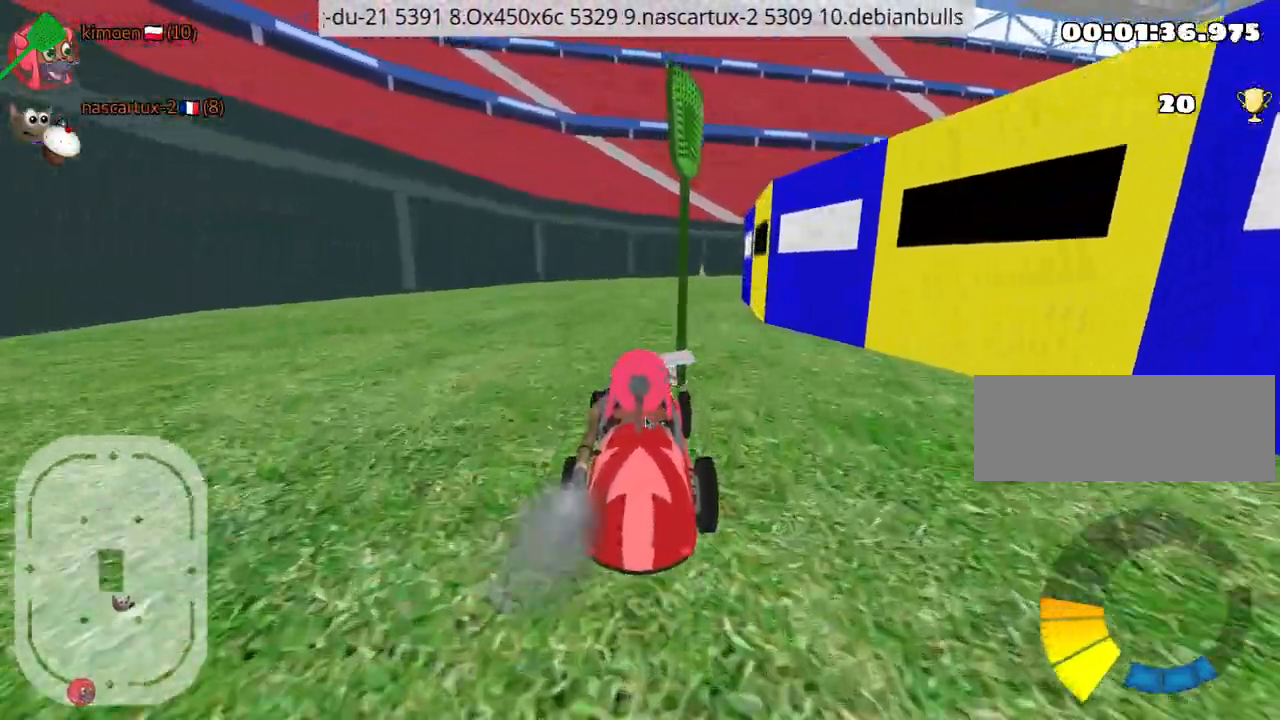
{"keys": ["down"], "events": [[167, "up", "up"], [284, "down", "down"]]}
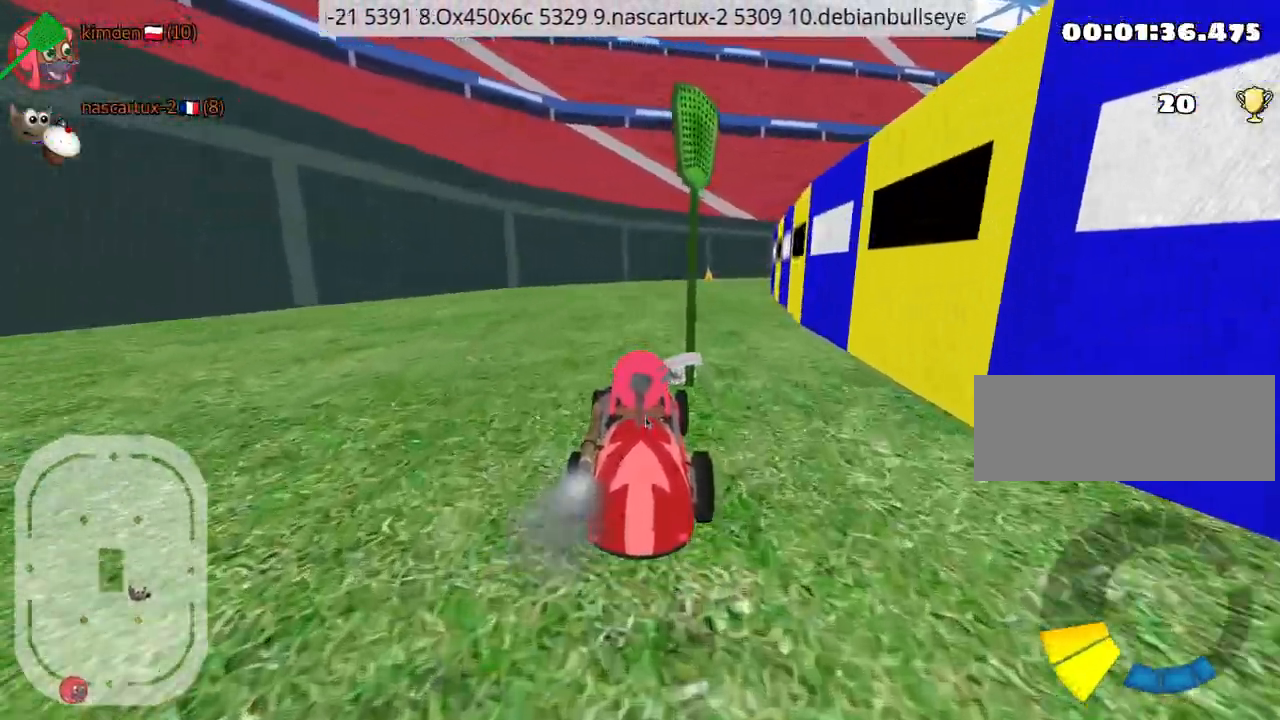
{"keys": ["down"], "events": []}
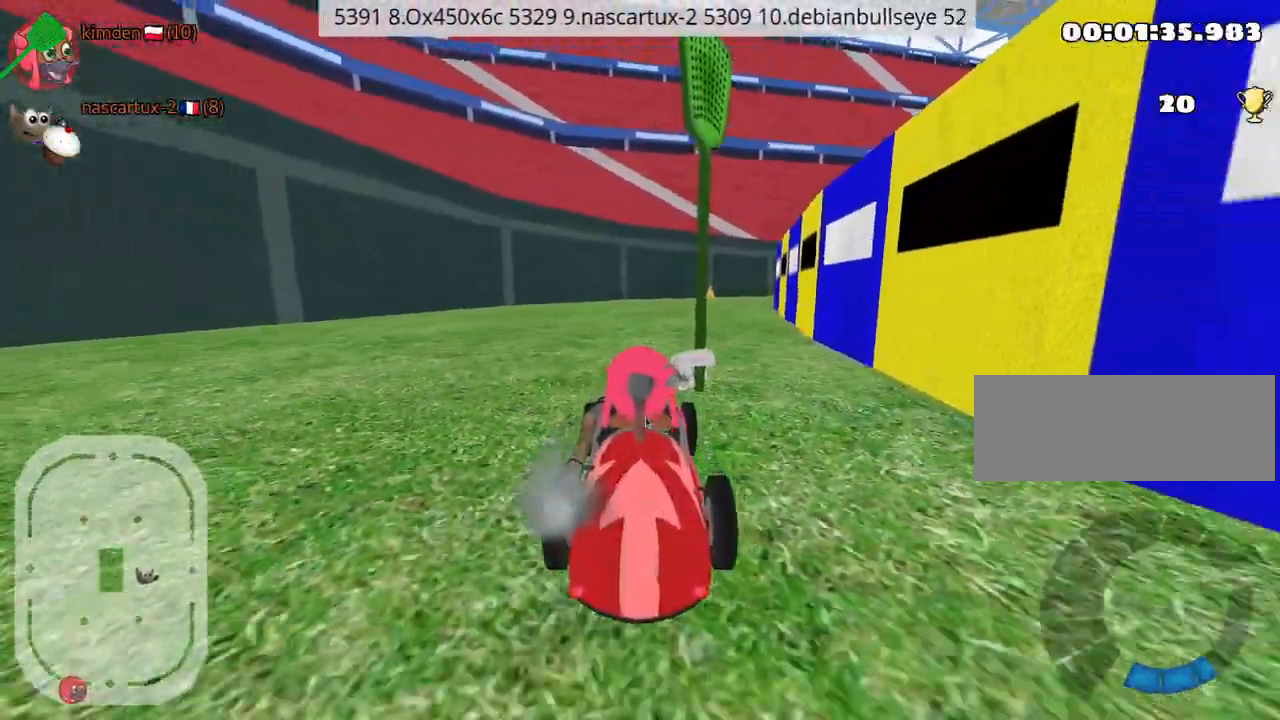
{"keys": [], "events": [[17, "down", "up"]]}
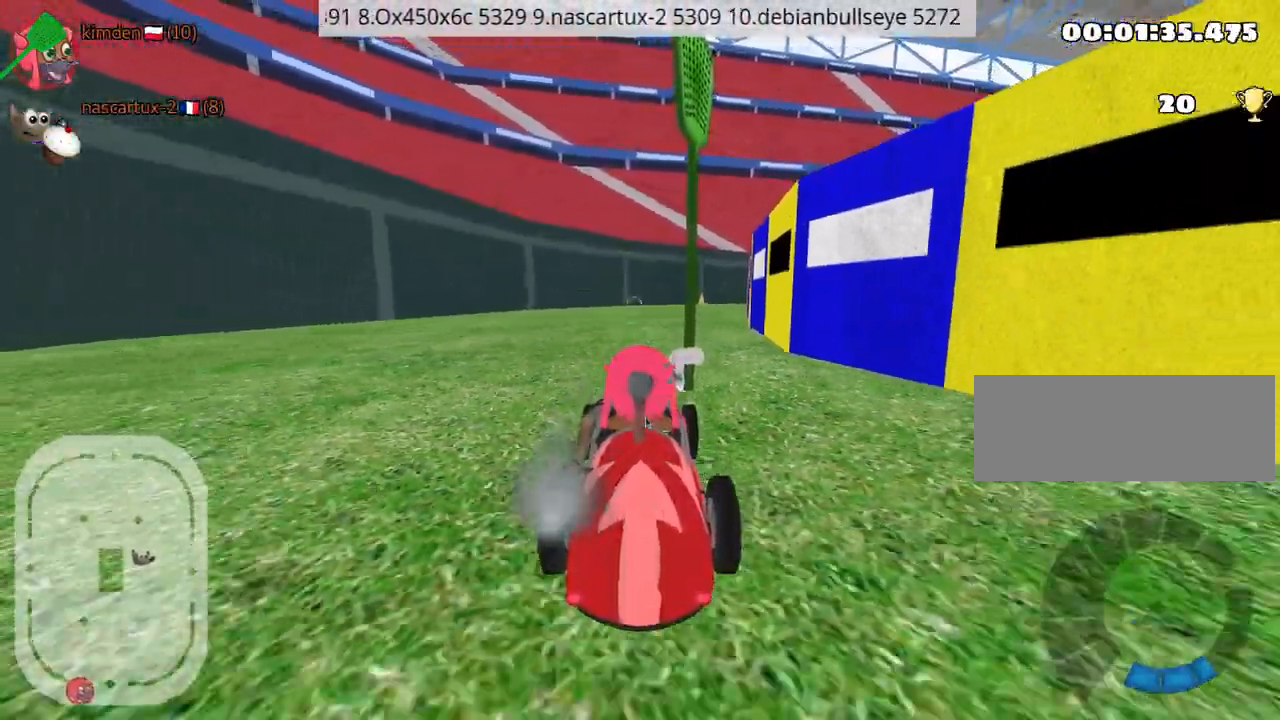
{"keys": ["left", "up"], "events": [[250, "up", "down"], [334, "left", "down"]]}
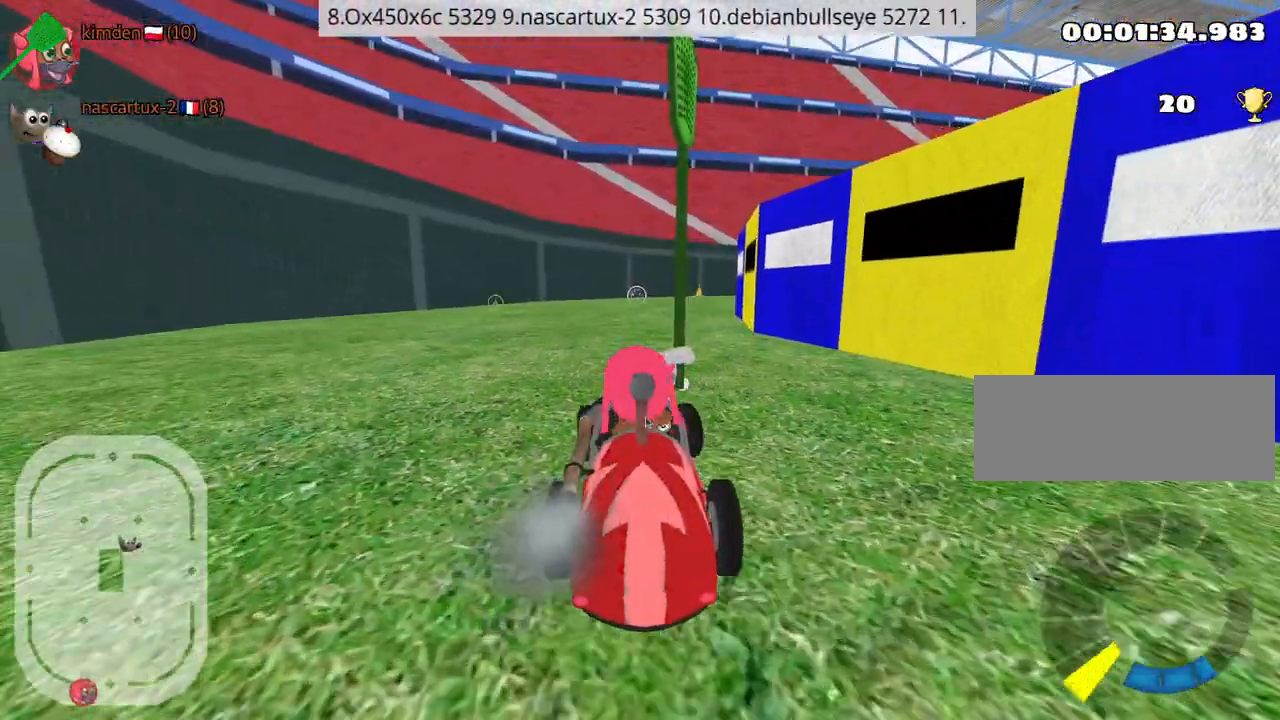
{"keys": [], "events": [[84, "left", "up"], [234, "up", "up"]]}
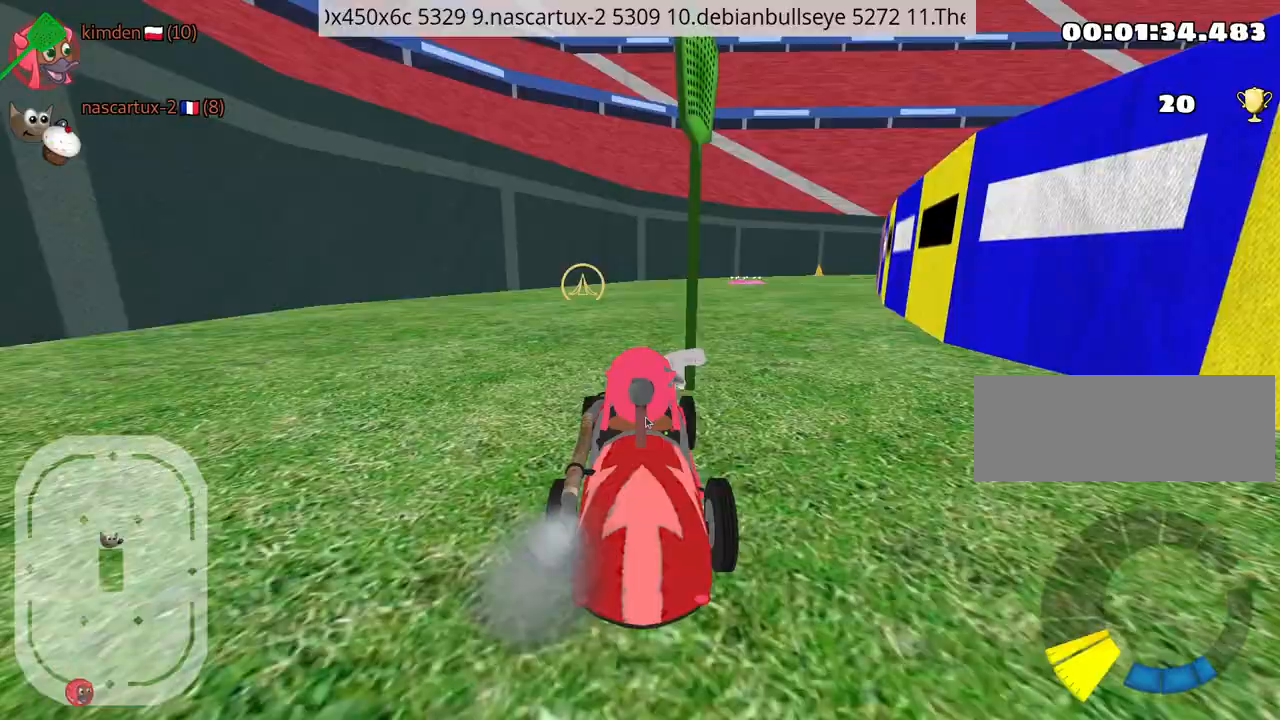
{"keys": ["left"], "events": [[484, "left", "down"]]}
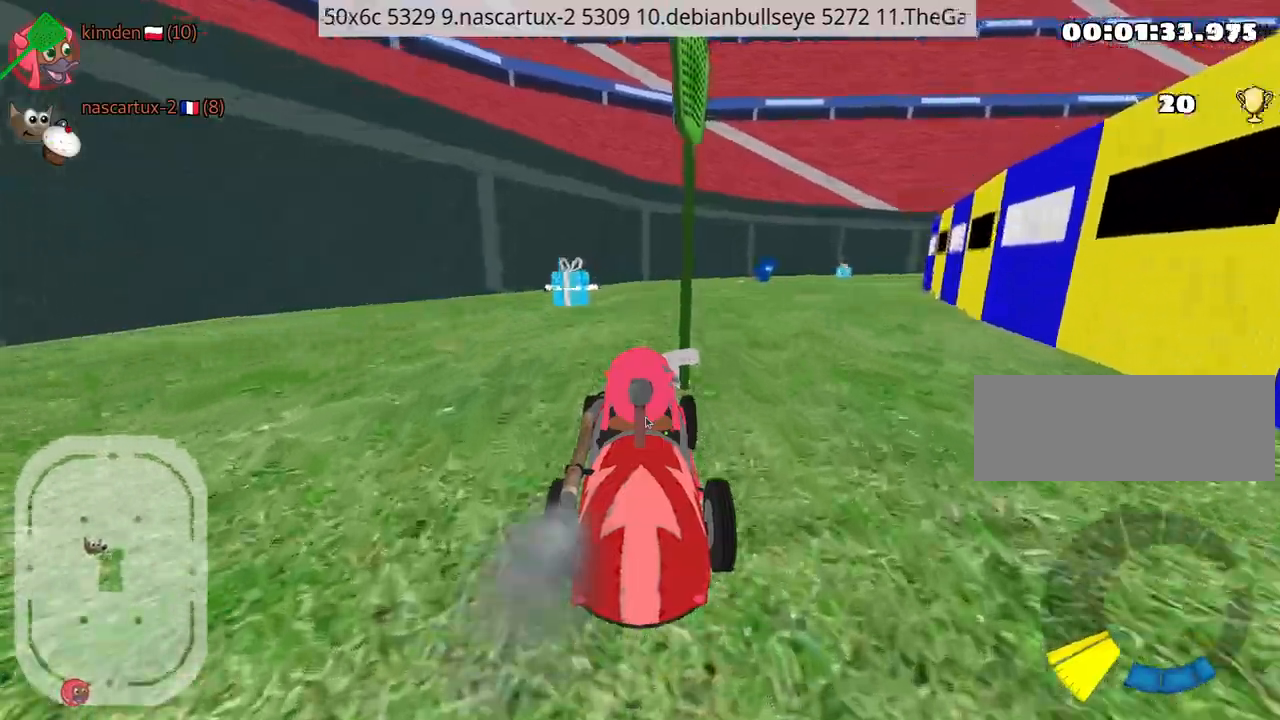
{"keys": ["up"], "events": [[267, "left", "up"], [317, "up", "down"]]}
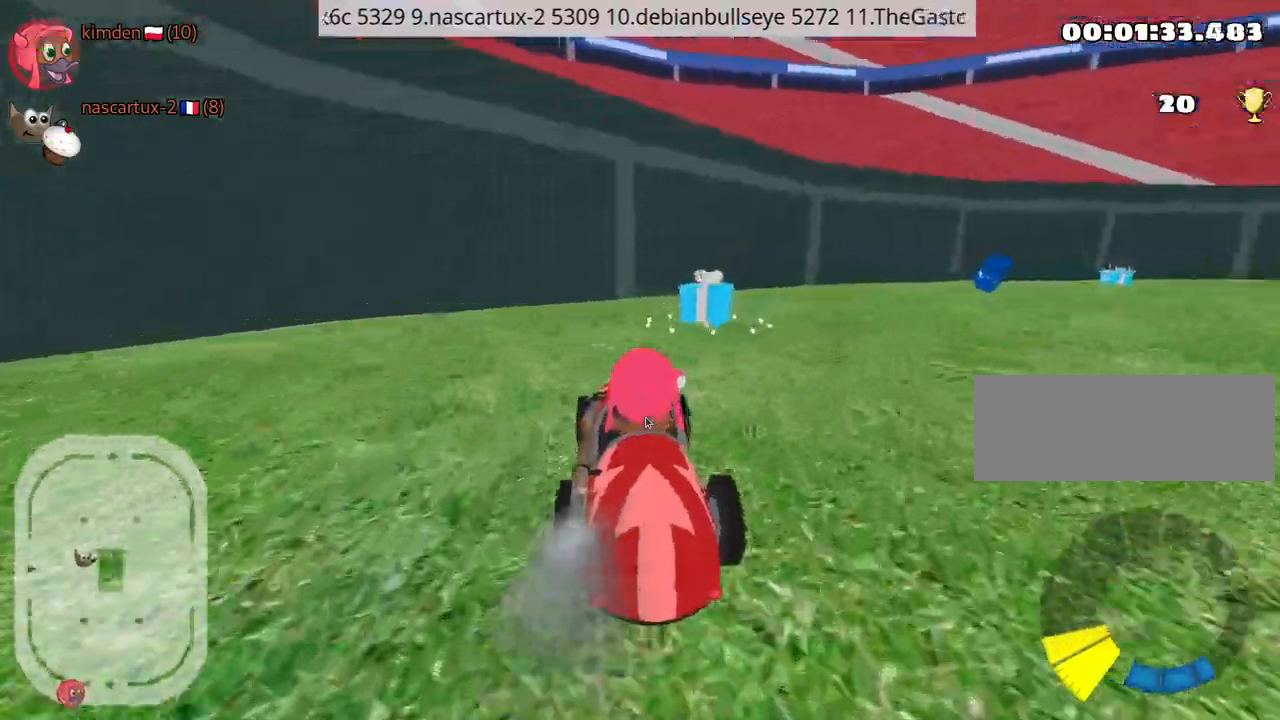
{"keys": ["right", "up"], "events": [[50, "right", "down"]]}
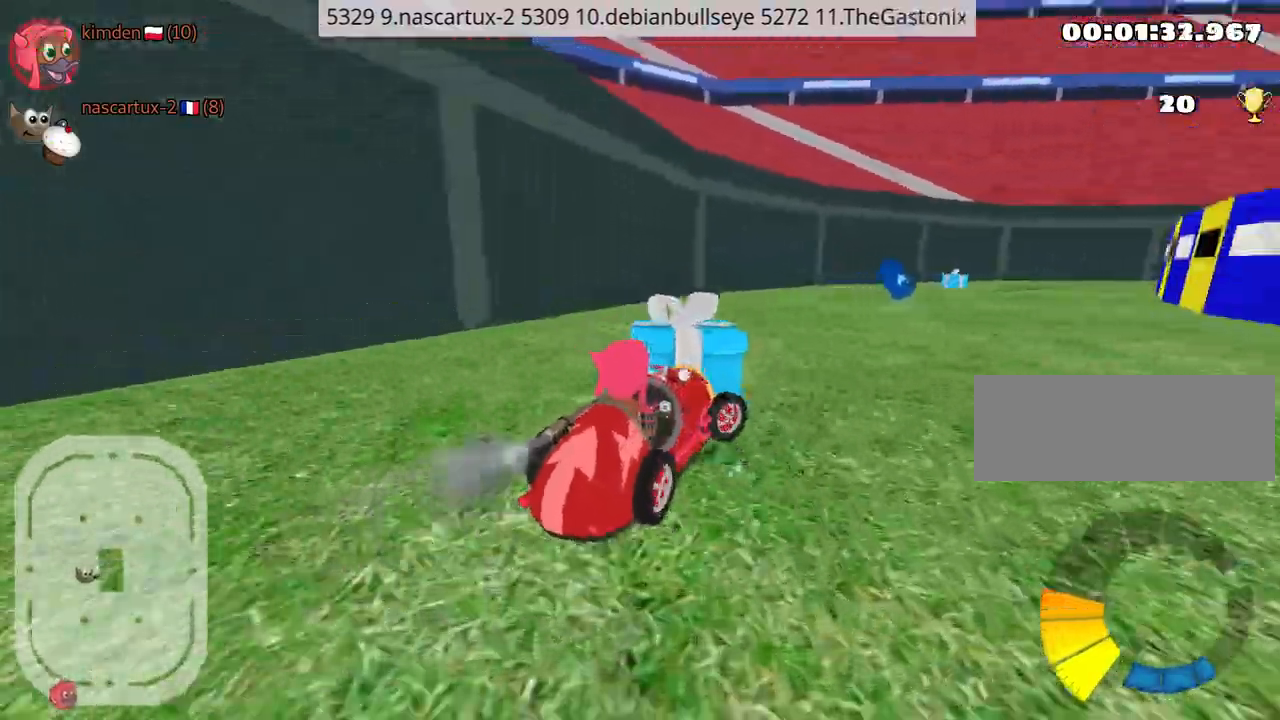
{"keys": ["up"], "events": [[184, "right", "up"]]}
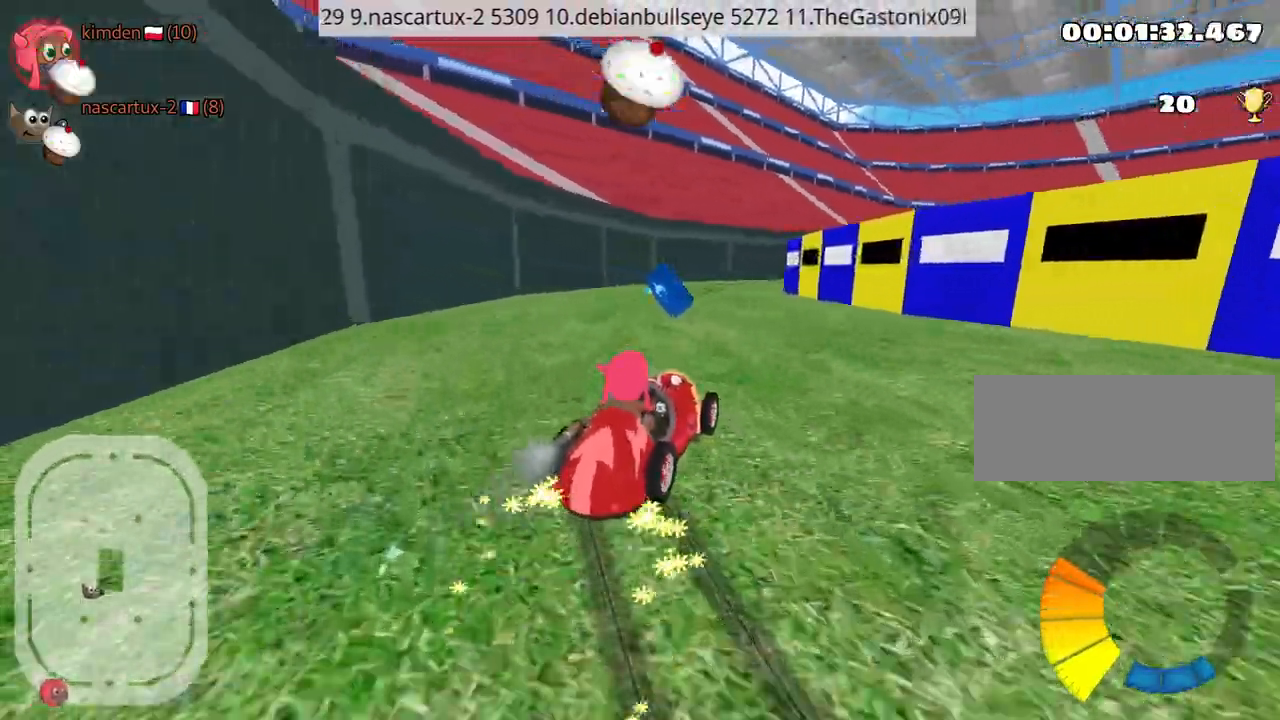
{"keys": ["left", "up"], "events": [[50, "right", "down"], [300, "left", "down"], [334, "right", "up"]]}
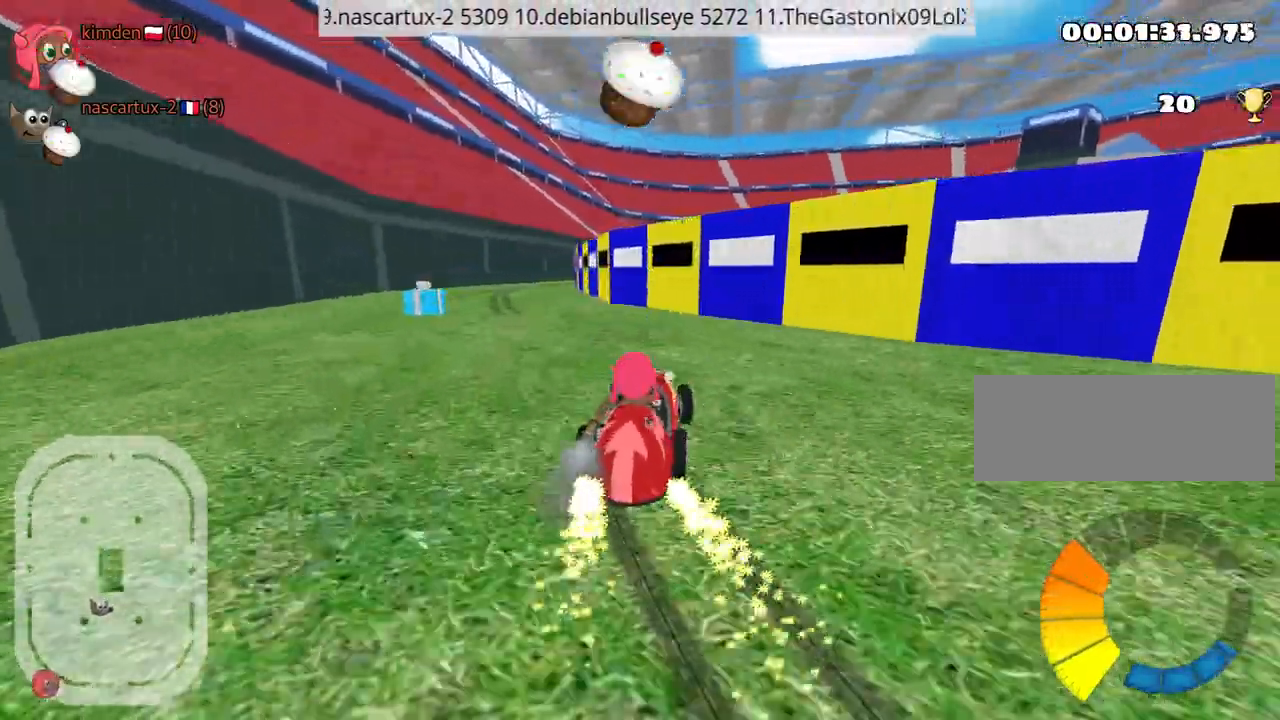
{"keys": ["up"], "events": [[384, "left", "up"]]}
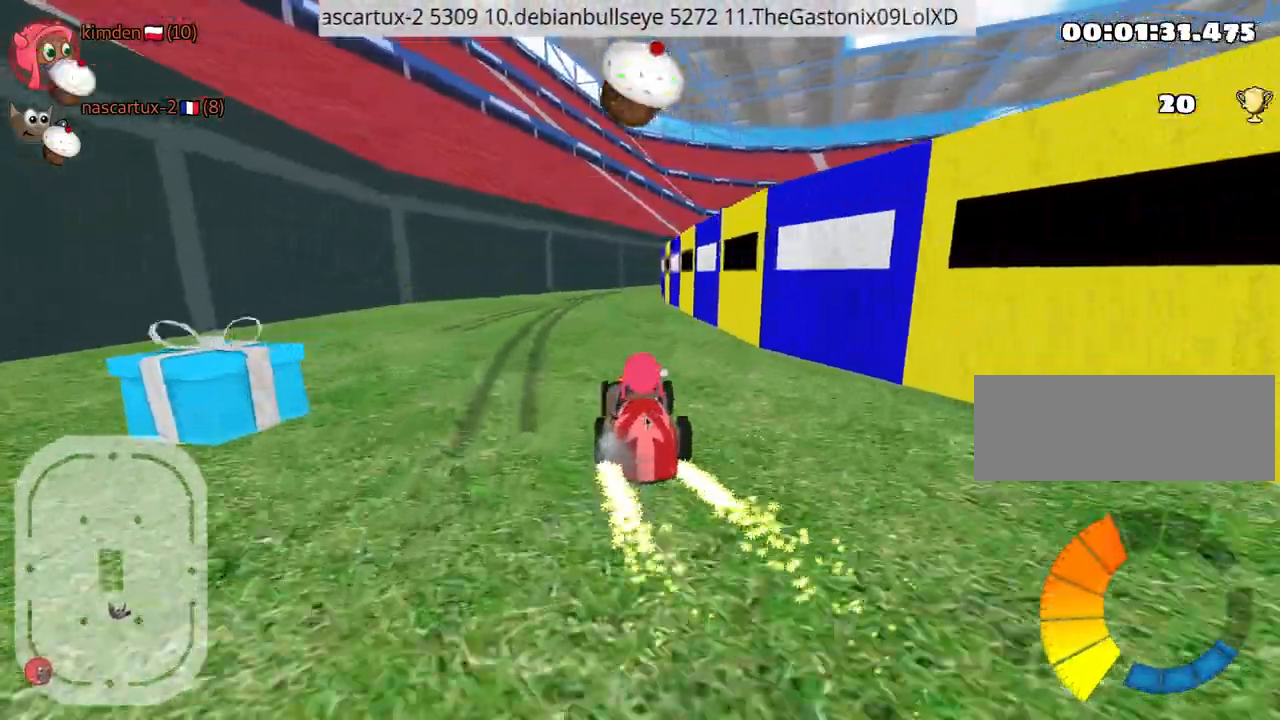
{"keys": ["up"], "events": [[367, "left", "down"], [484, "left", "up"]]}
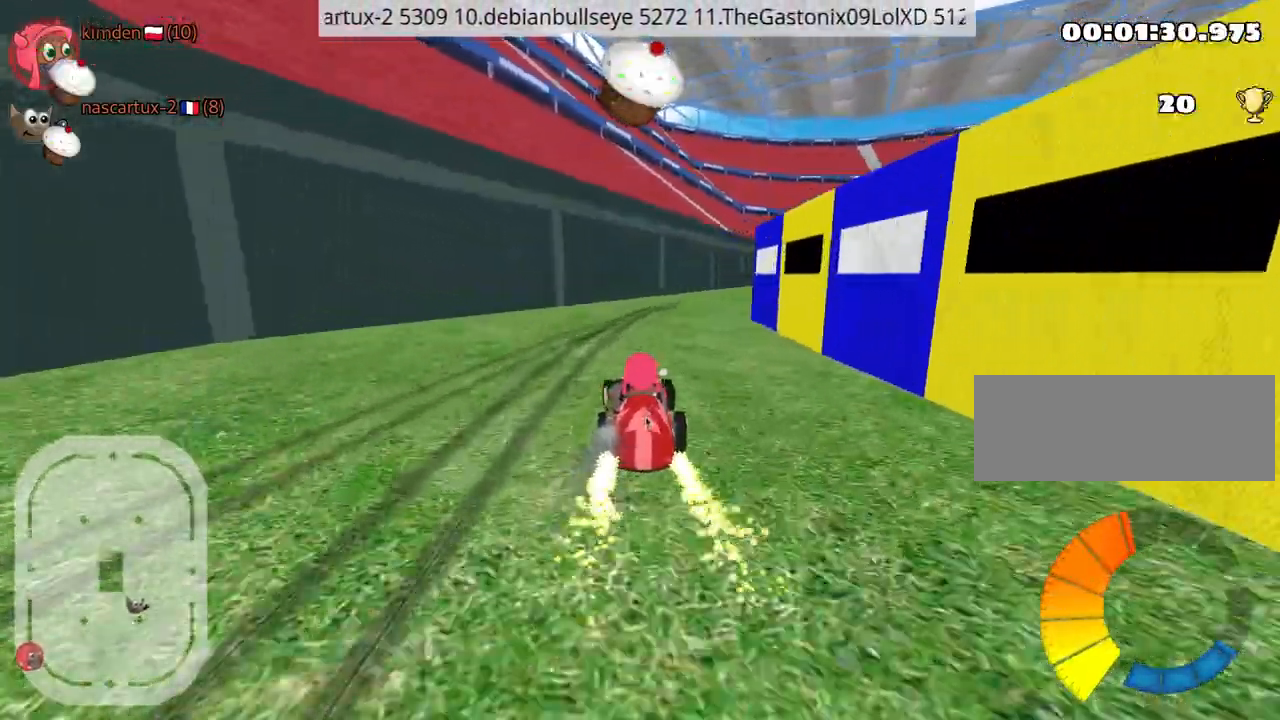
{"keys": ["left", "up"], "events": [[150, "right", "down"], [267, "left", "down"], [317, "right", "up"]]}
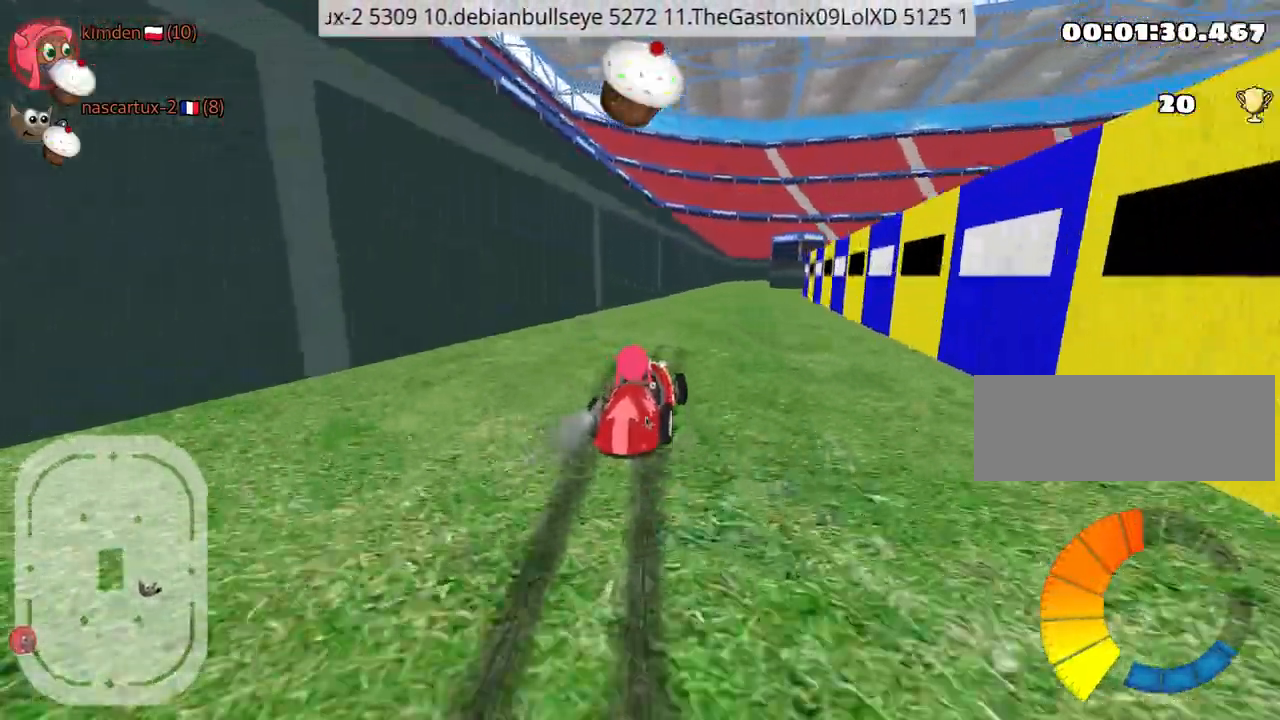
{"keys": ["left", "up"], "events": []}
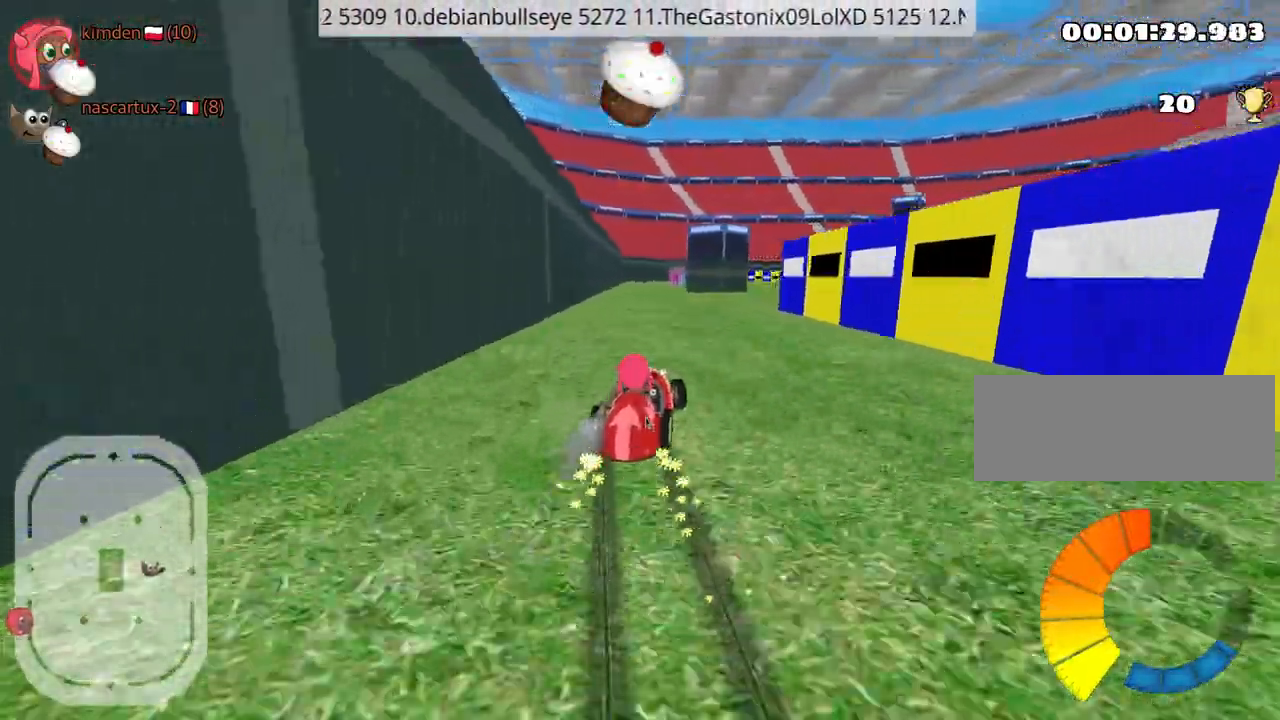
{"keys": ["up"], "events": [[367, "nitro", "down"], [450, "left", "up"], [500, "nitro", "up"]]}
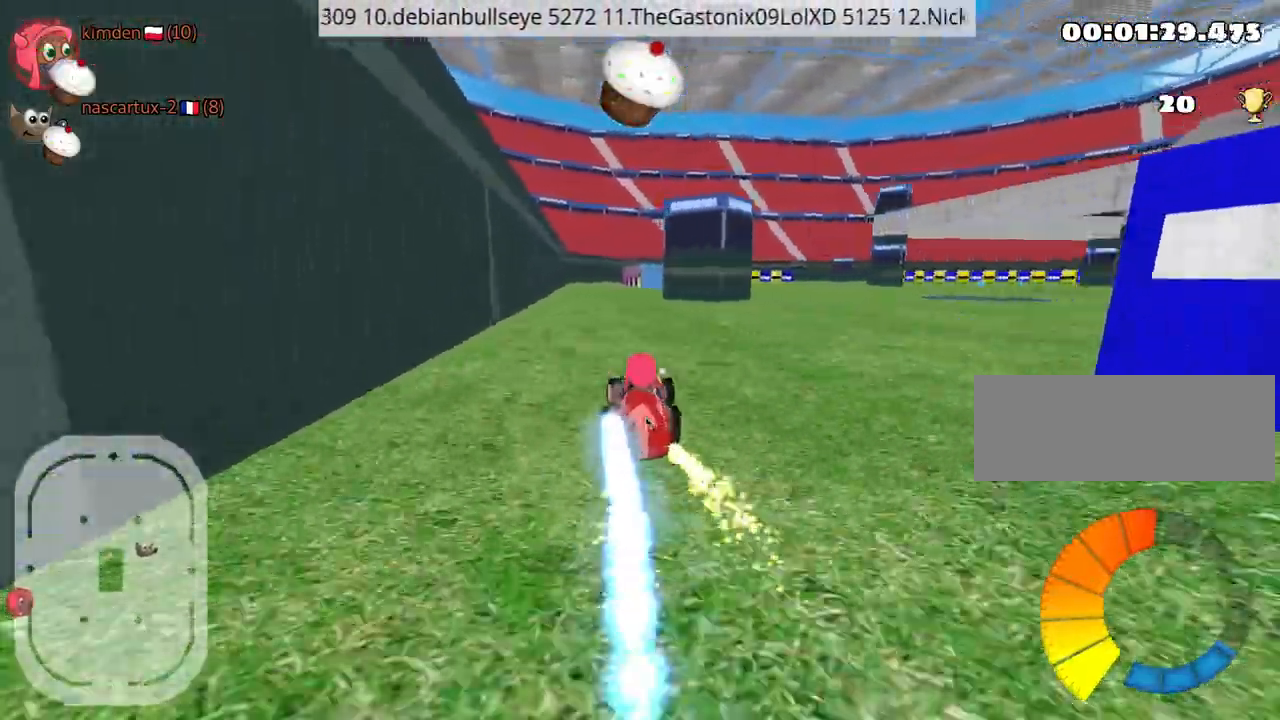
{"keys": ["left", "up"], "events": [[384, "left", "down"]]}
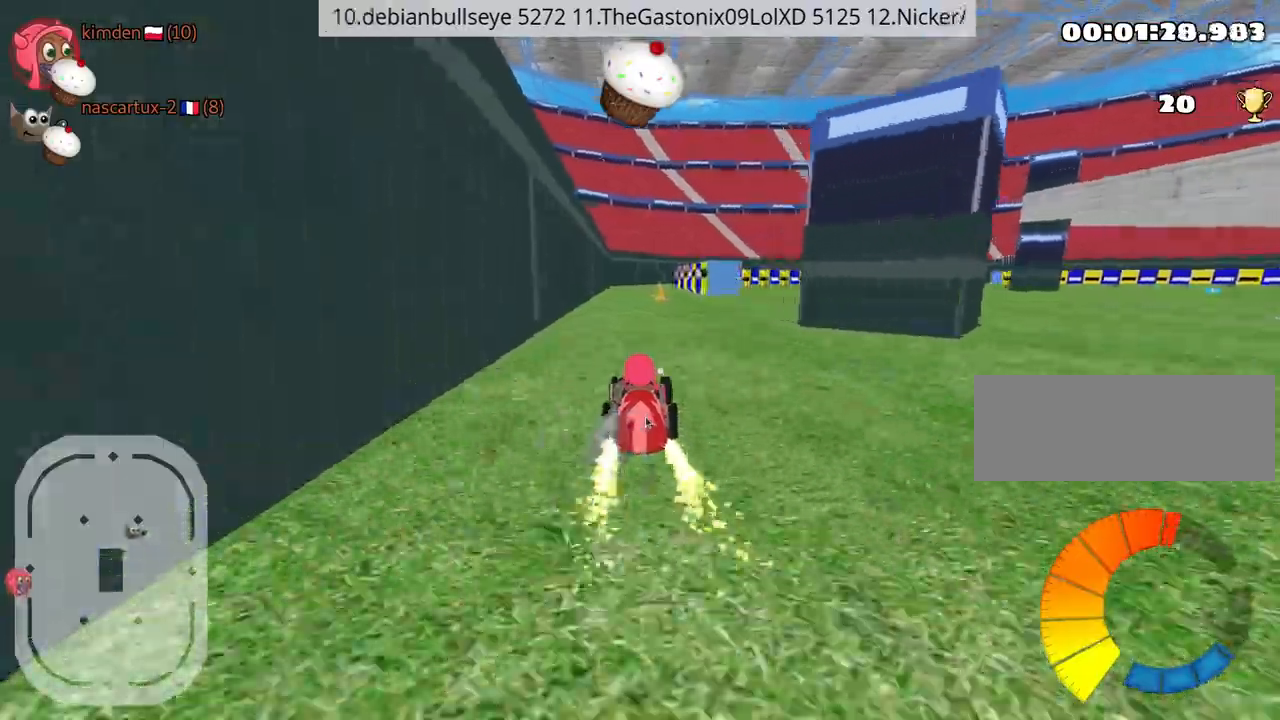
{"keys": ["up"], "events": [[17, "left", "up"], [367, "right", "down"], [467, "right", "up"]]}
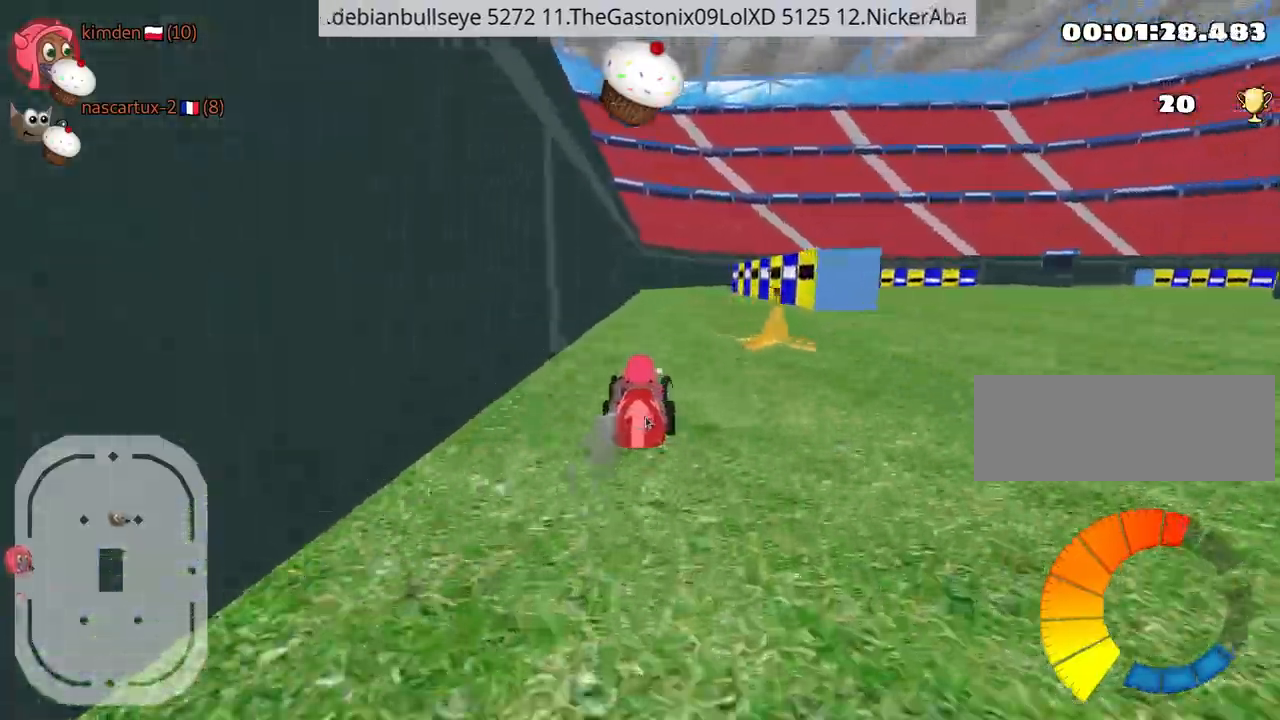
{"keys": ["up"], "events": []}
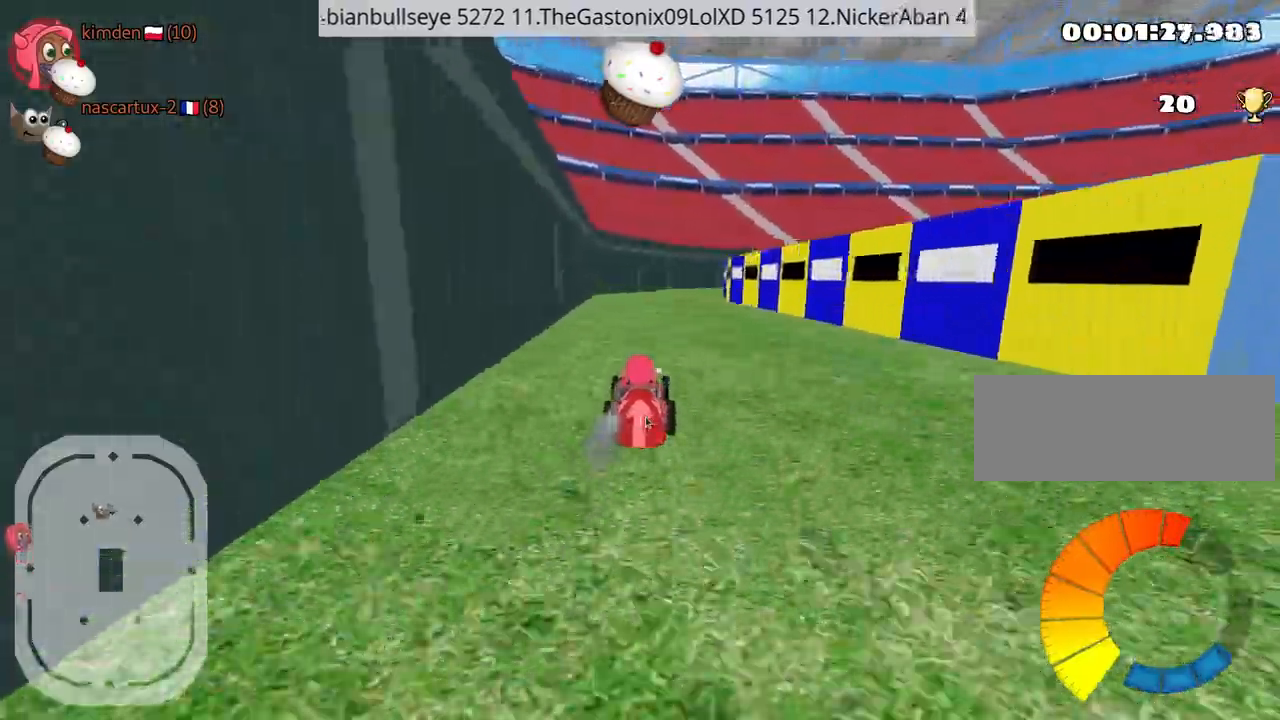
{"keys": ["left", "up"], "events": [[50, "left", "down"], [217, "left", "up"], [284, "right", "down"], [434, "right", "up"], [450, "left", "down"]]}
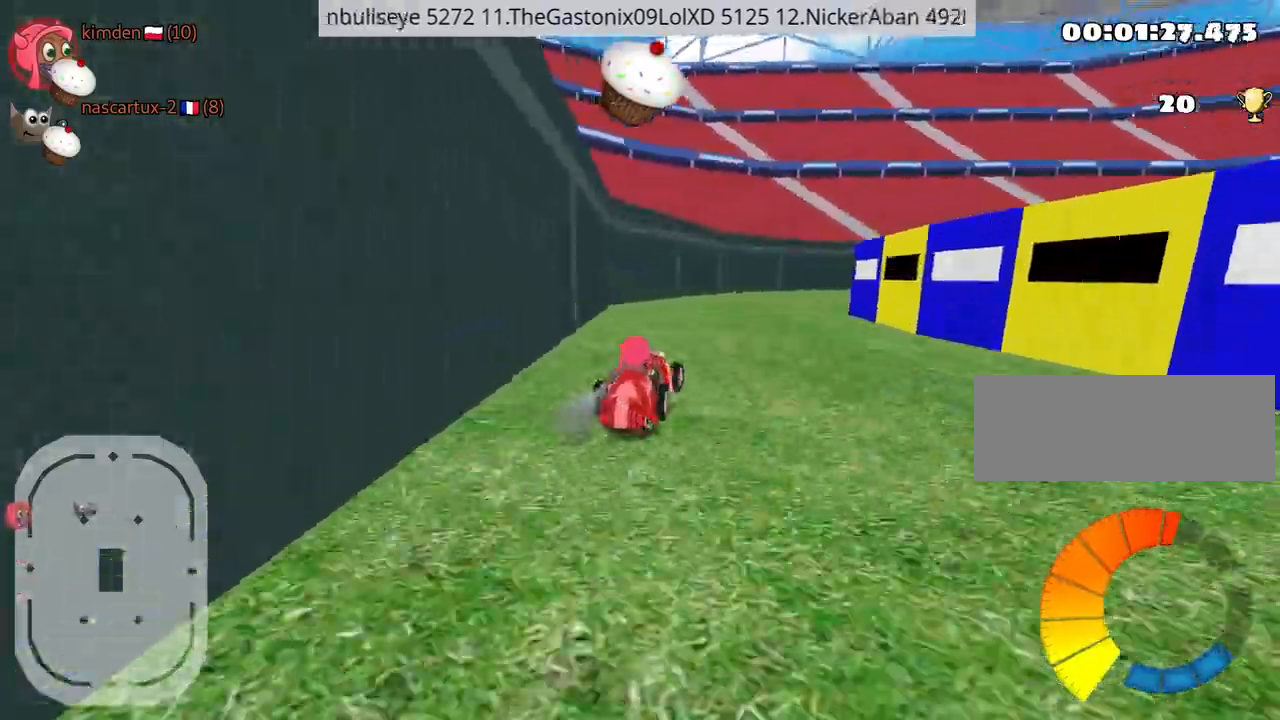
{"keys": ["left", "up"], "events": [[167, "left", "up"], [384, "left", "down"]]}
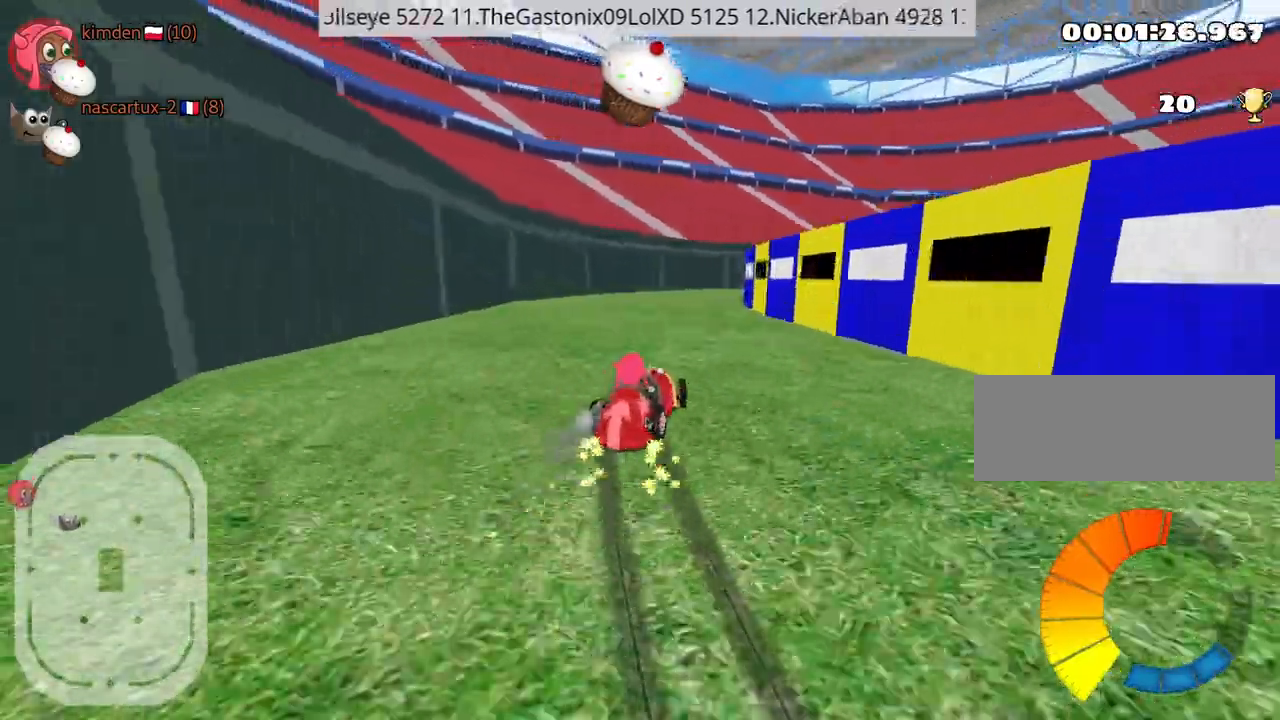
{"keys": ["left", "up"], "events": [[34, "left", "up"], [167, "left", "down"]]}
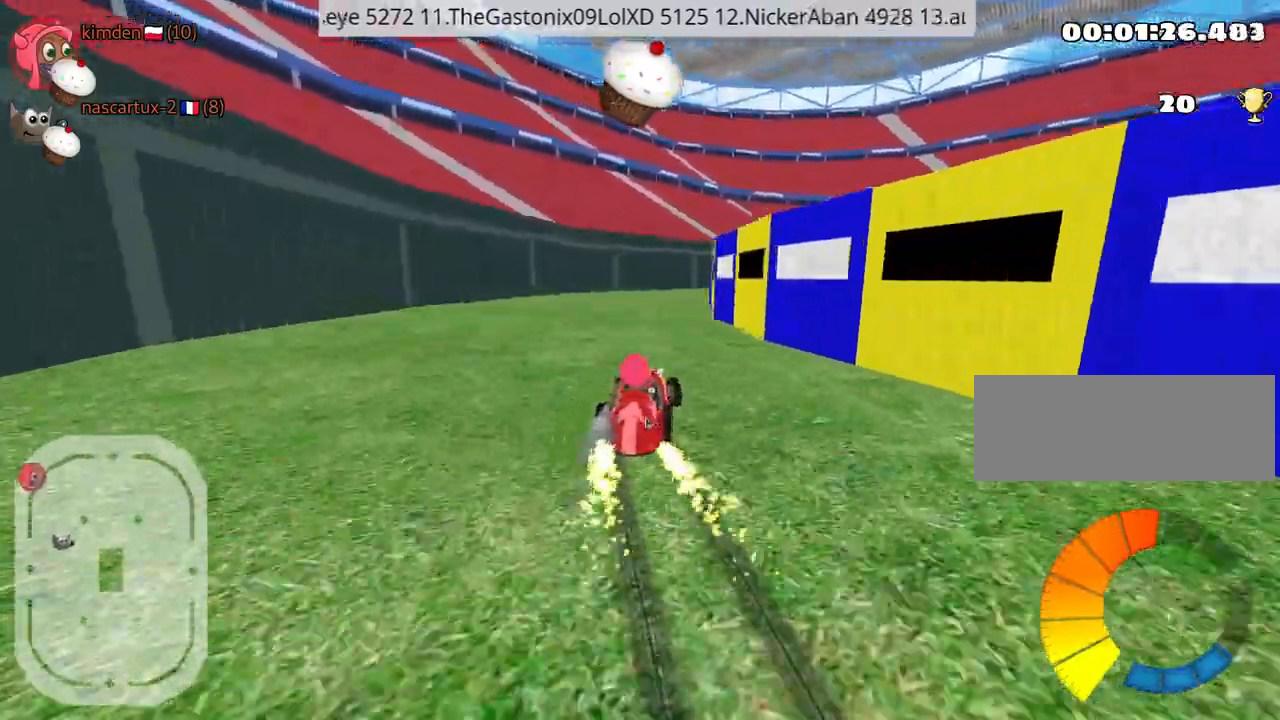
{"keys": ["left", "up"], "events": []}
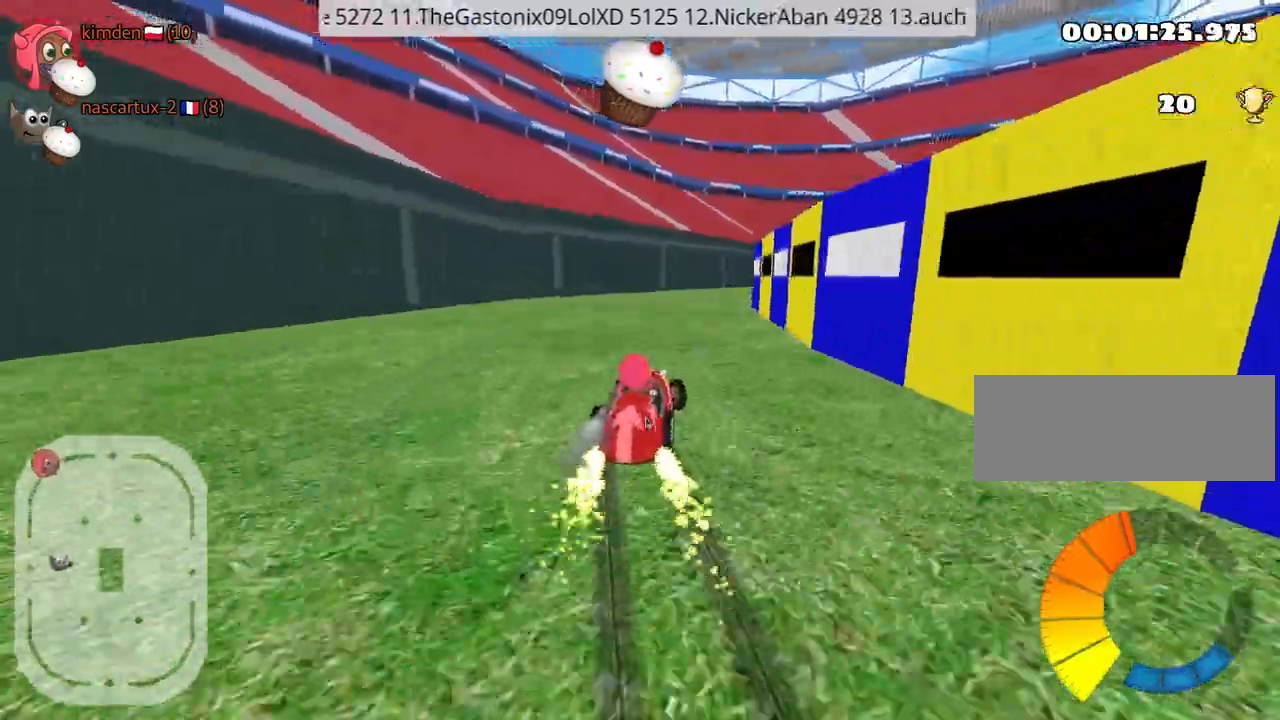
{"keys": ["left", "up"], "events": [[200, "left", "up"], [417, "left", "down"]]}
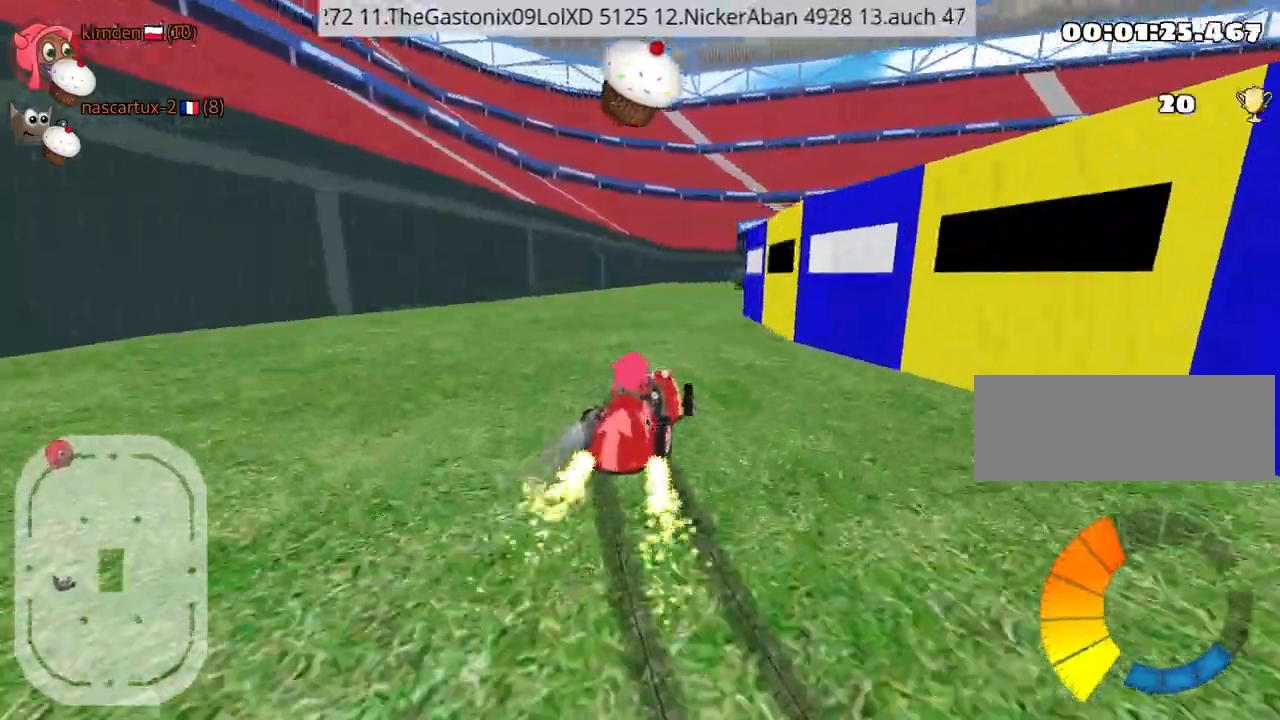
{"keys": ["left", "up"], "events": []}
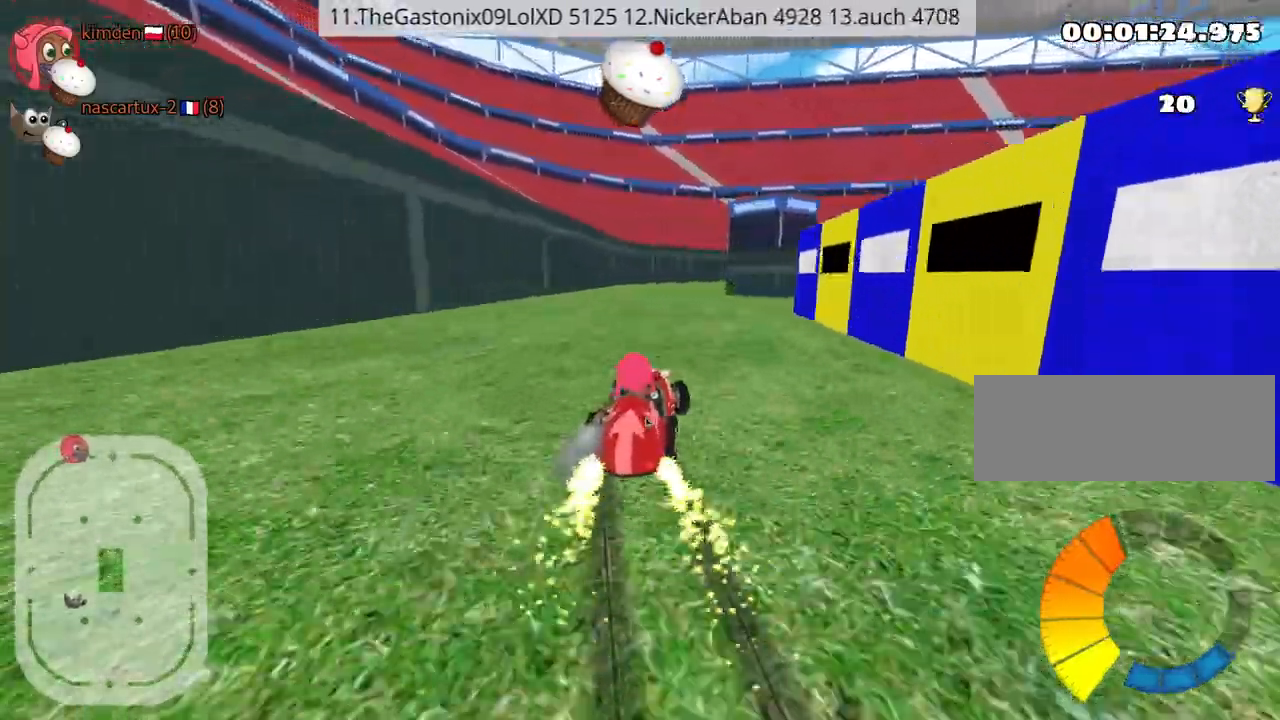
{"keys": ["left", "up"], "events": []}